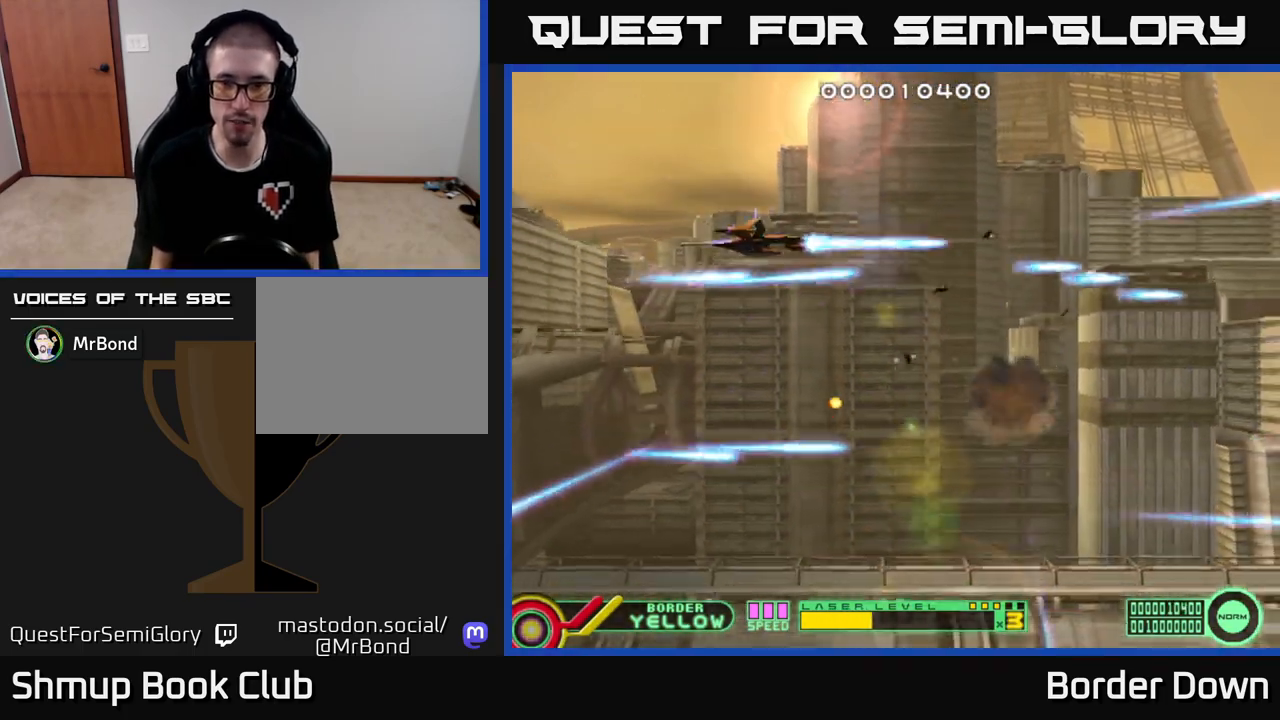
Gameplay with a controller (Xbox layout); each line is a JSON object with the inputs held at the frame after it. "events" lists button and stick changes between this image and that frame as [ms after this image, input, new state], when the widget could be followed in between.
{"buttons": ["DPAD_DOWN"], "left_stick": "down", "right_stick": "center", "events": [[83, "A", "down"], [150, "DPAD_DOWN", "down"], [167, "A", "up"], [200, "DPAD_RIGHT", "up"], [217, "A", "down"], [317, "A", "up"], [383, "A", "down"], [467, "A", "up"]]}
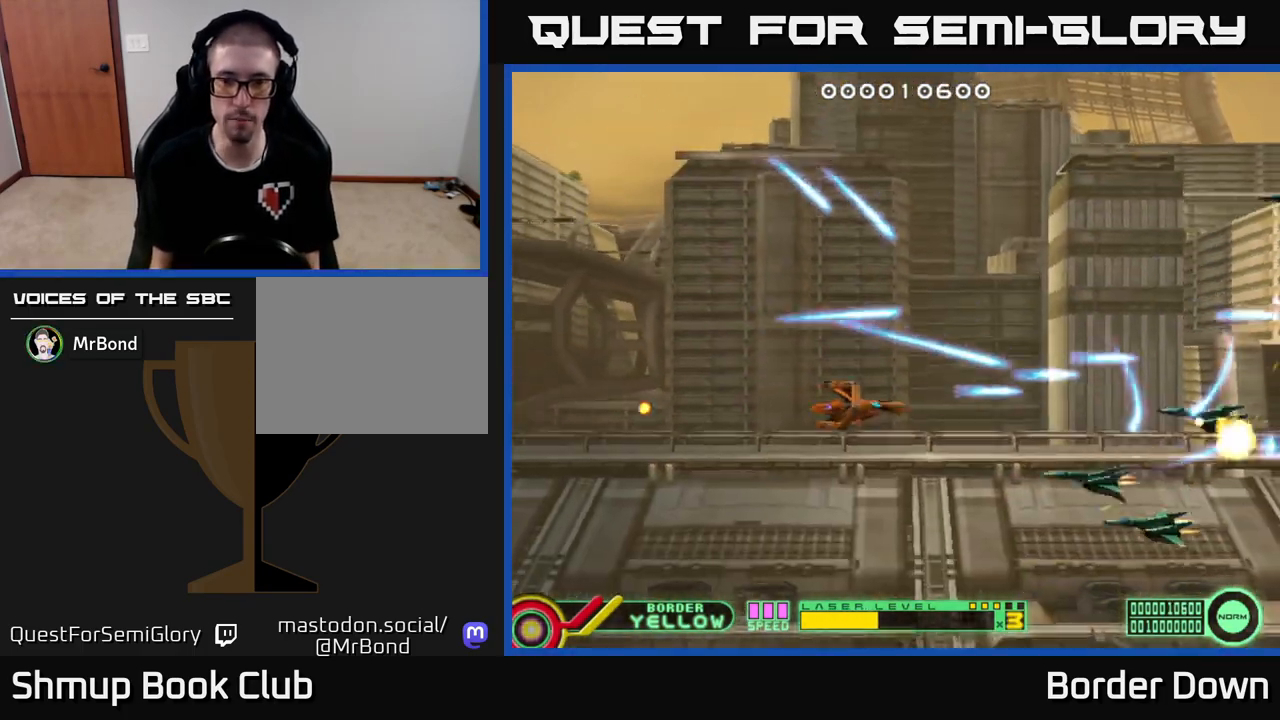
{"buttons": ["A", "DPAD_UP"], "left_stick": "down", "right_stick": "center", "events": [[33, "A", "down"], [83, "DPAD_LEFT", "down"], [117, "A", "up"], [150, "DPAD_DOWN", "up"], [183, "A", "down"], [250, "A", "up"], [250, "DPAD_UP", "down"], [317, "A", "down"], [350, "DPAD_LEFT", "up"], [400, "A", "up"], [467, "A", "down"]]}
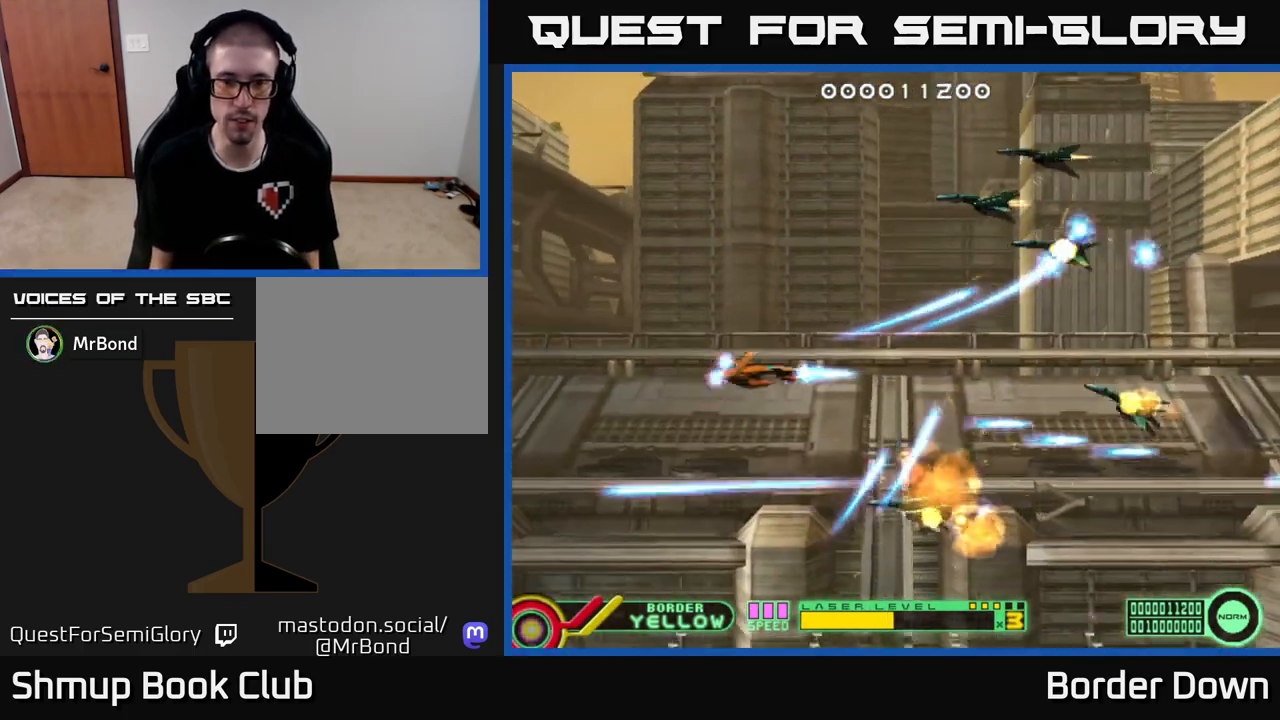
{"buttons": ["A", "DPAD_DOWN", "DPAD_RIGHT"], "left_stick": "down", "right_stick": "center"}
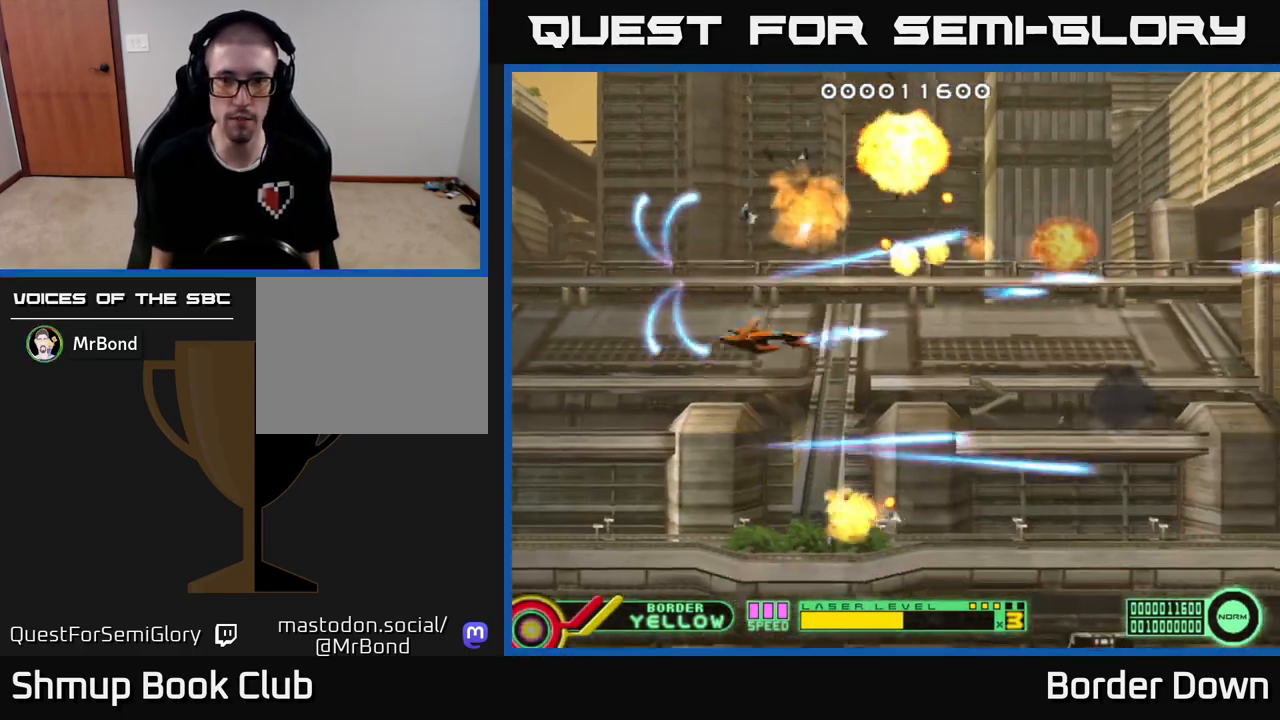
{"buttons": ["A", "DPAD_RIGHT"], "left_stick": "down", "right_stick": "center", "events": [[33, "A", "up"], [117, "A", "down"], [117, "DPAD_DOWN", "up"], [200, "A", "up"], [283, "A", "down"], [383, "A", "up"], [450, "A", "down"]]}
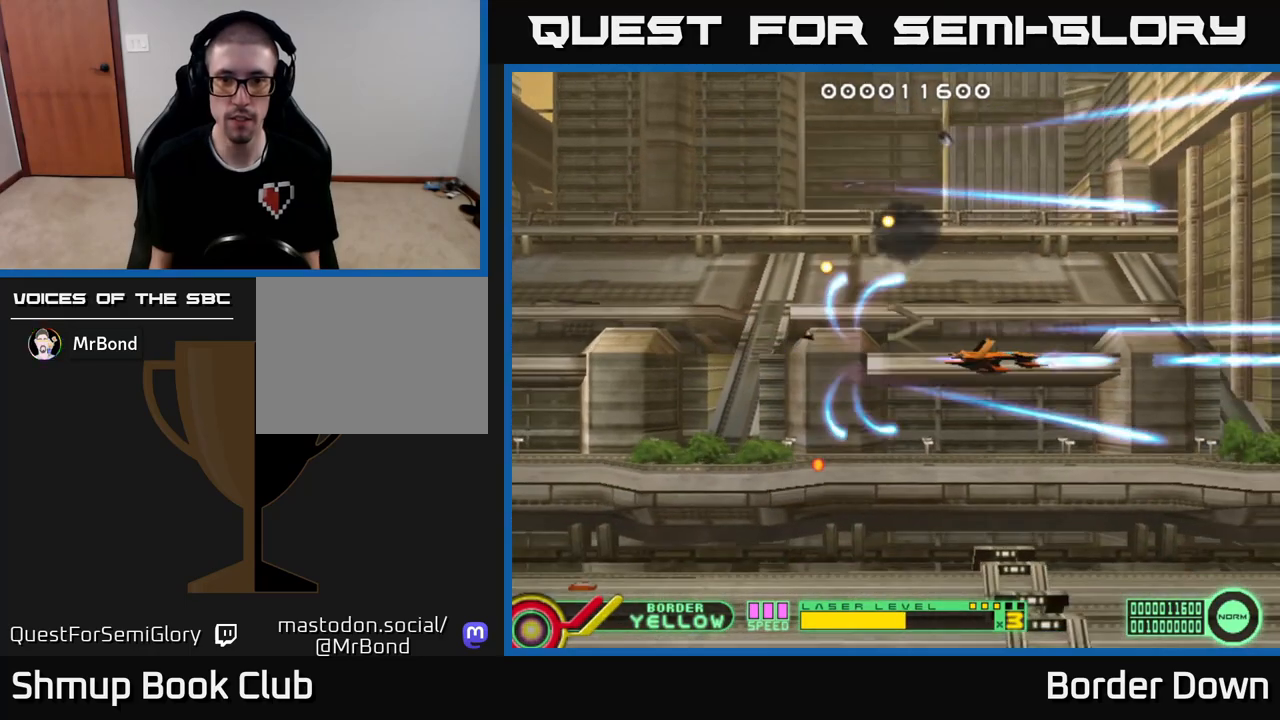
{"buttons": ["A"], "left_stick": "down", "right_stick": "center", "events": [[17, "DPAD_RIGHT", "up"], [33, "A", "up"], [117, "A", "down"], [150, "DPAD_UP", "down"], [183, "A", "up"], [283, "A", "down"], [367, "A", "up"], [367, "DPAD_UP", "up"], [417, "A", "down"]]}
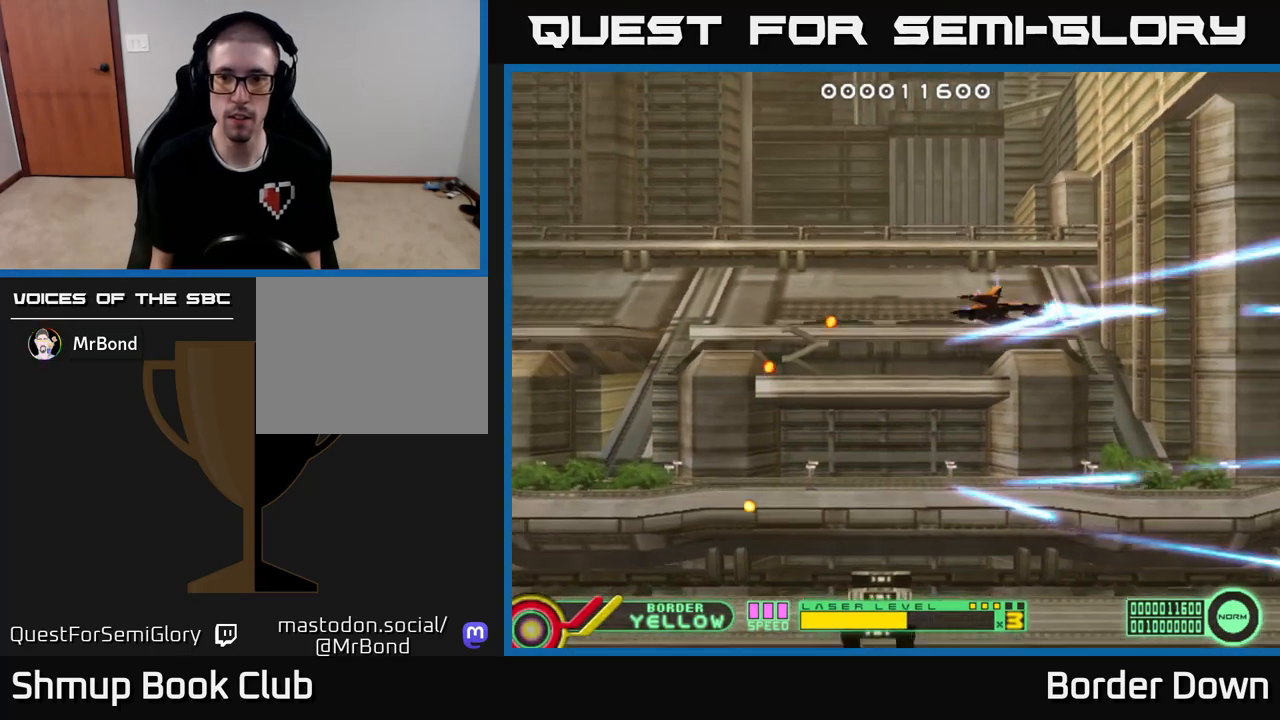
{"buttons": ["A", "DPAD_UP"], "left_stick": "down", "right_stick": "center", "events": [[17, "A", "up"], [33, "DPAD_DOWN", "down"], [100, "A", "down"], [217, "A", "up"], [267, "DPAD_DOWN", "up"], [283, "A", "down"], [283, "DPAD_LEFT", "down"], [300, "DPAD_UP", "down"], [383, "A", "up"], [417, "DPAD_LEFT", "up"], [450, "A", "down"]]}
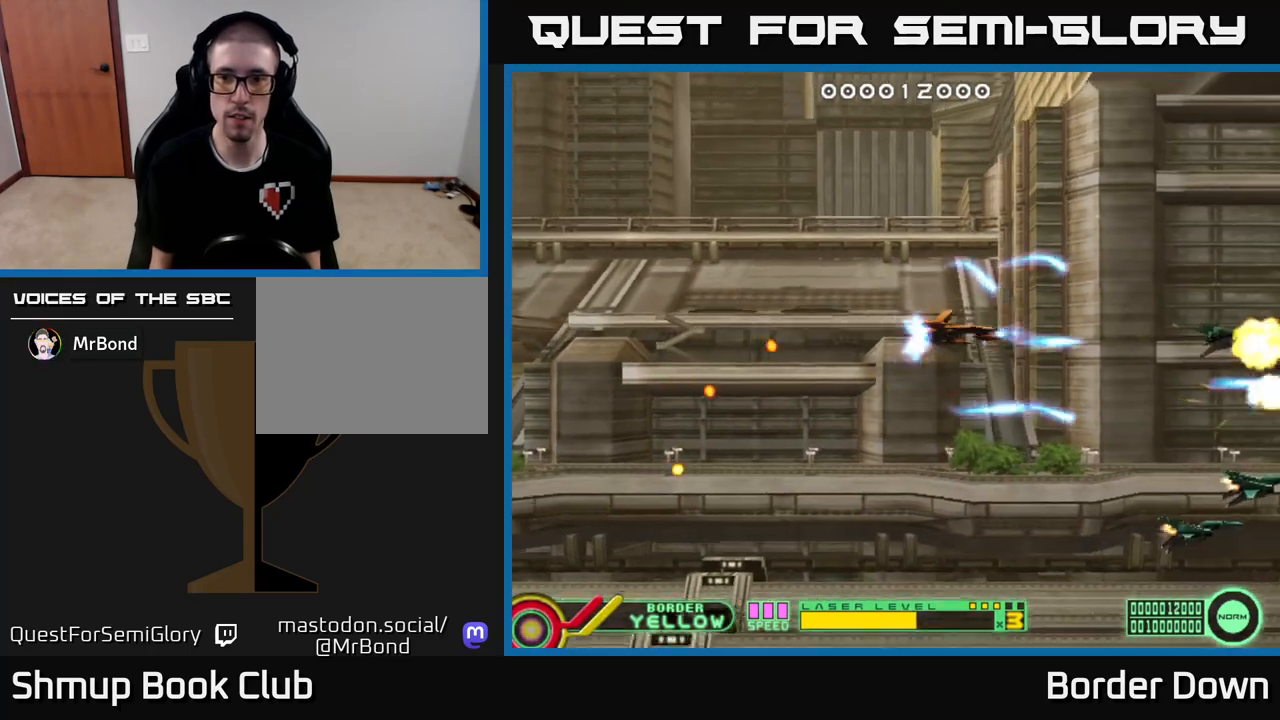
{"buttons": ["A", "DPAD_LEFT"], "left_stick": "down", "right_stick": "center", "events": [[50, "A", "up"], [100, "A", "down"], [217, "A", "up"], [283, "A", "down"], [400, "A", "up"], [400, "DPAD_LEFT", "down"], [450, "A", "down"], [483, "DPAD_UP", "up"]]}
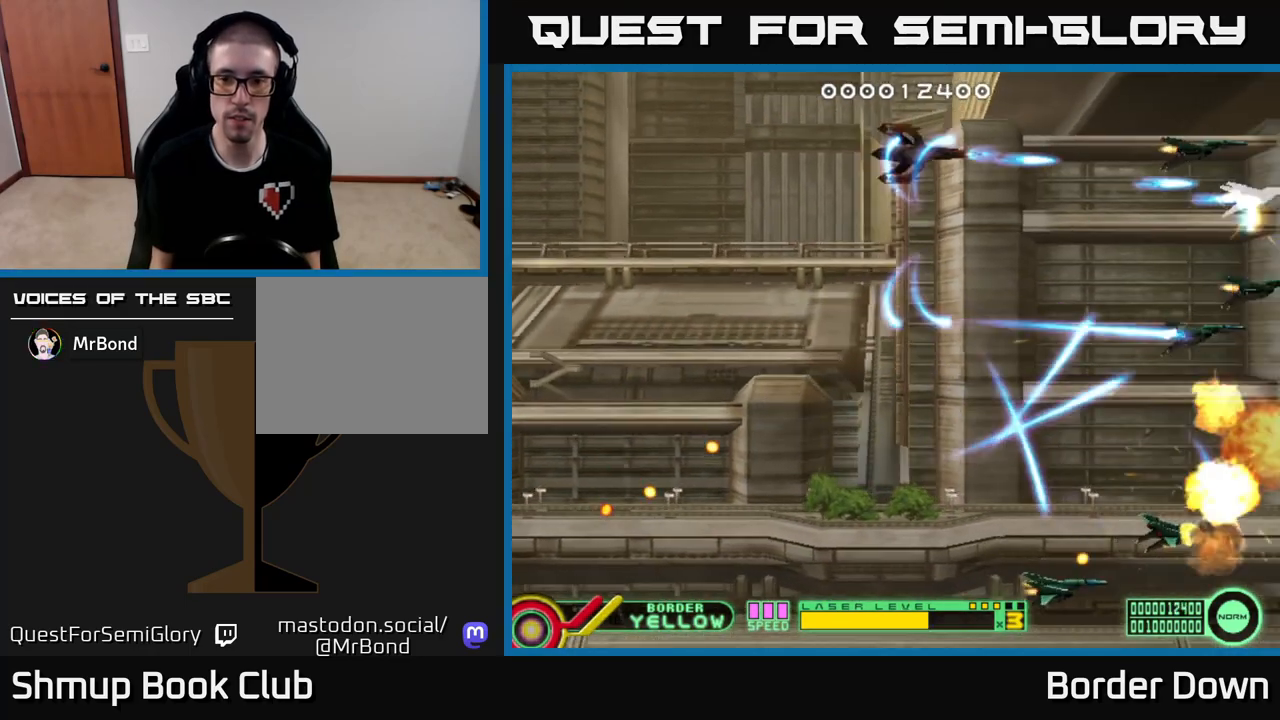
{"buttons": ["A", "DPAD_DOWN"], "left_stick": "down", "right_stick": "center", "events": [[50, "A", "up"], [50, "DPAD_DOWN", "down"], [50, "DPAD_LEFT", "up"], [117, "A", "down"], [217, "A", "up"], [283, "A", "down"], [383, "A", "up"], [450, "A", "down"]]}
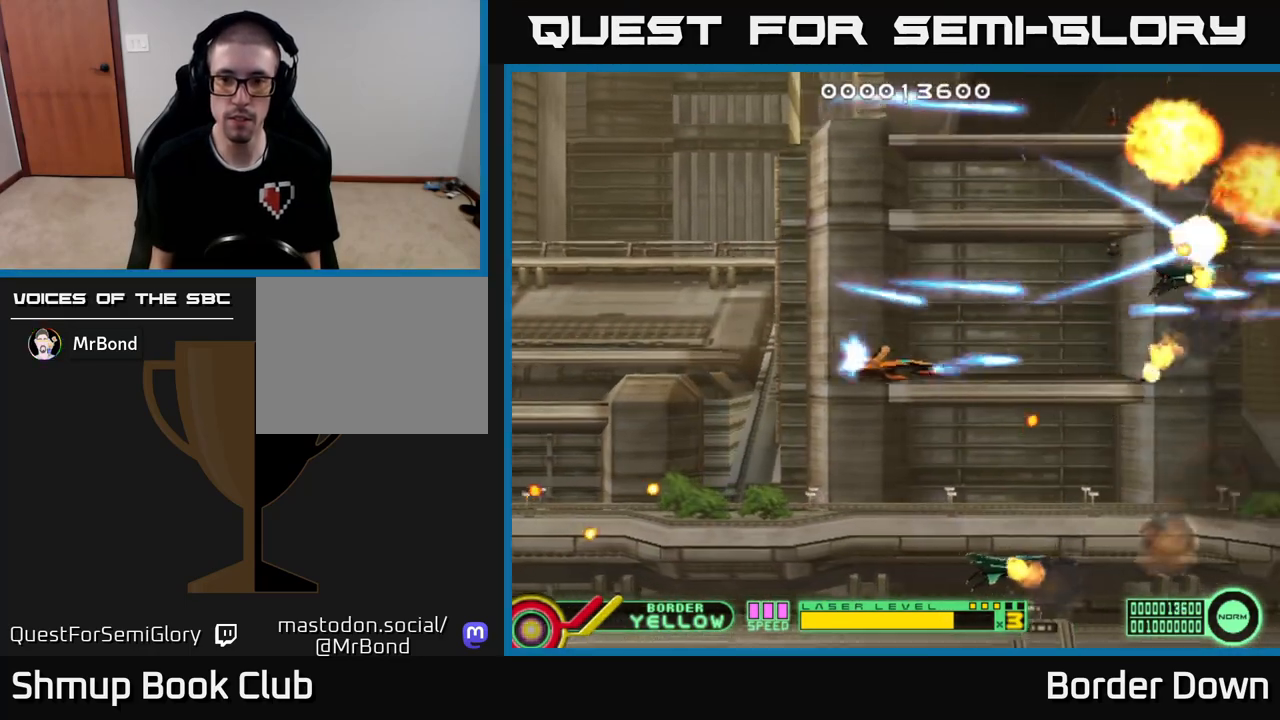
{"buttons": ["A", "DPAD_UP", "DPAD_RIGHT"], "left_stick": "down", "right_stick": "center", "events": [[50, "A", "up"], [117, "A", "down"], [150, "DPAD_RIGHT", "down"], [217, "A", "up"], [283, "A", "down"], [283, "DPAD_DOWN", "up"], [367, "A", "up"], [433, "A", "down"], [483, "DPAD_UP", "down"]]}
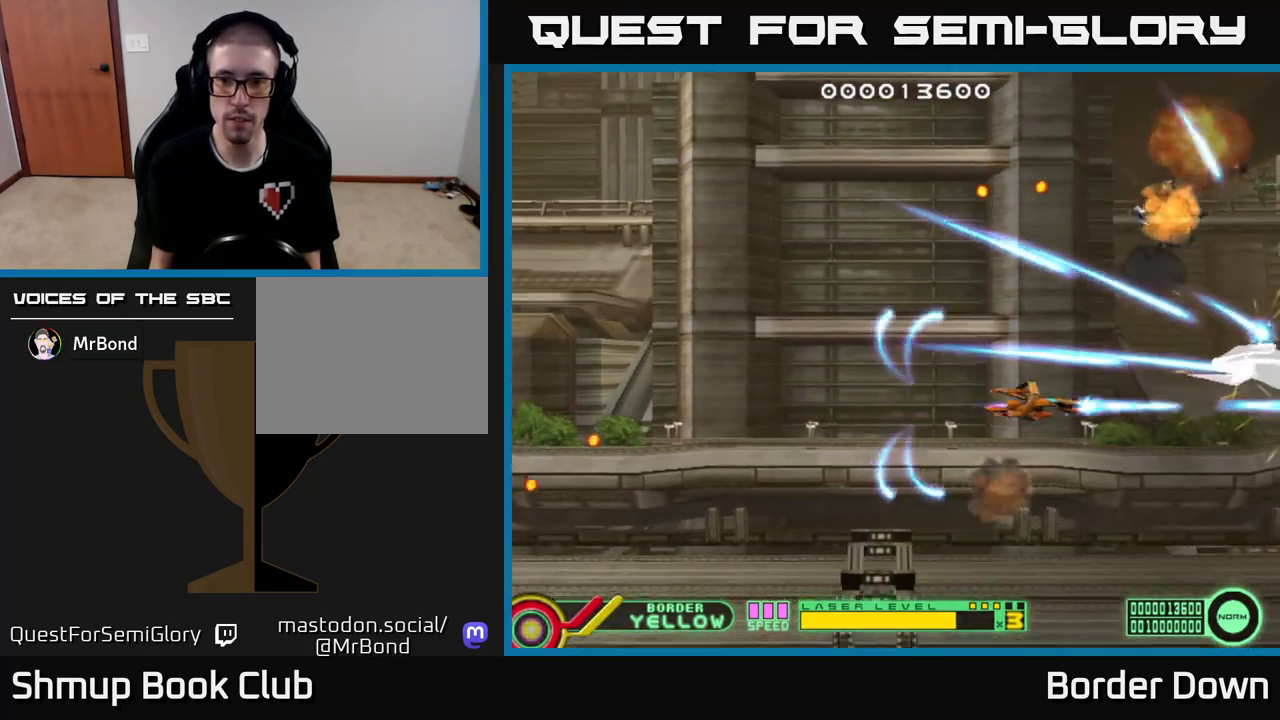
{"buttons": ["A", "DPAD_LEFT"], "left_stick": "down", "right_stick": "center", "events": [[17, "DPAD_RIGHT", "up"], [117, "DPAD_UP", "up"], [433, "DPAD_LEFT", "down"]]}
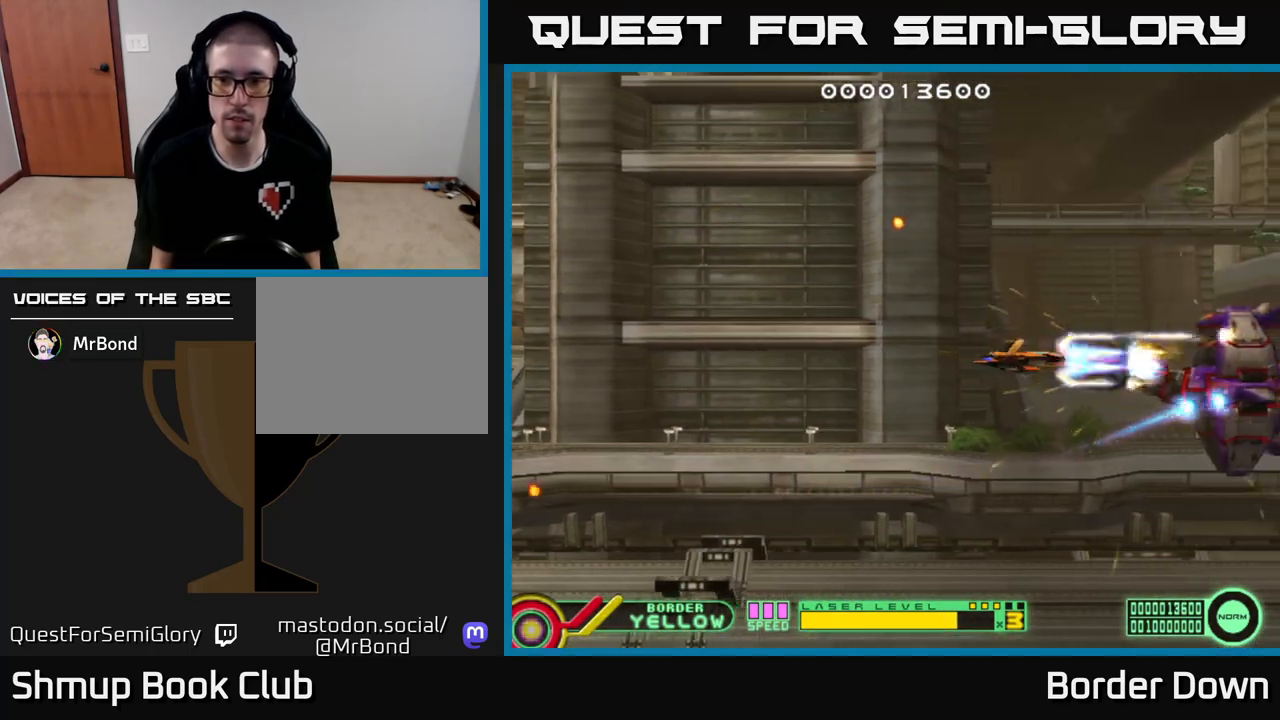
{"buttons": ["A"], "left_stick": "down", "right_stick": "center", "events": [[100, "DPAD_LEFT", "up"], [217, "DPAD_DOWN", "down"], [283, "DPAD_DOWN", "up"]]}
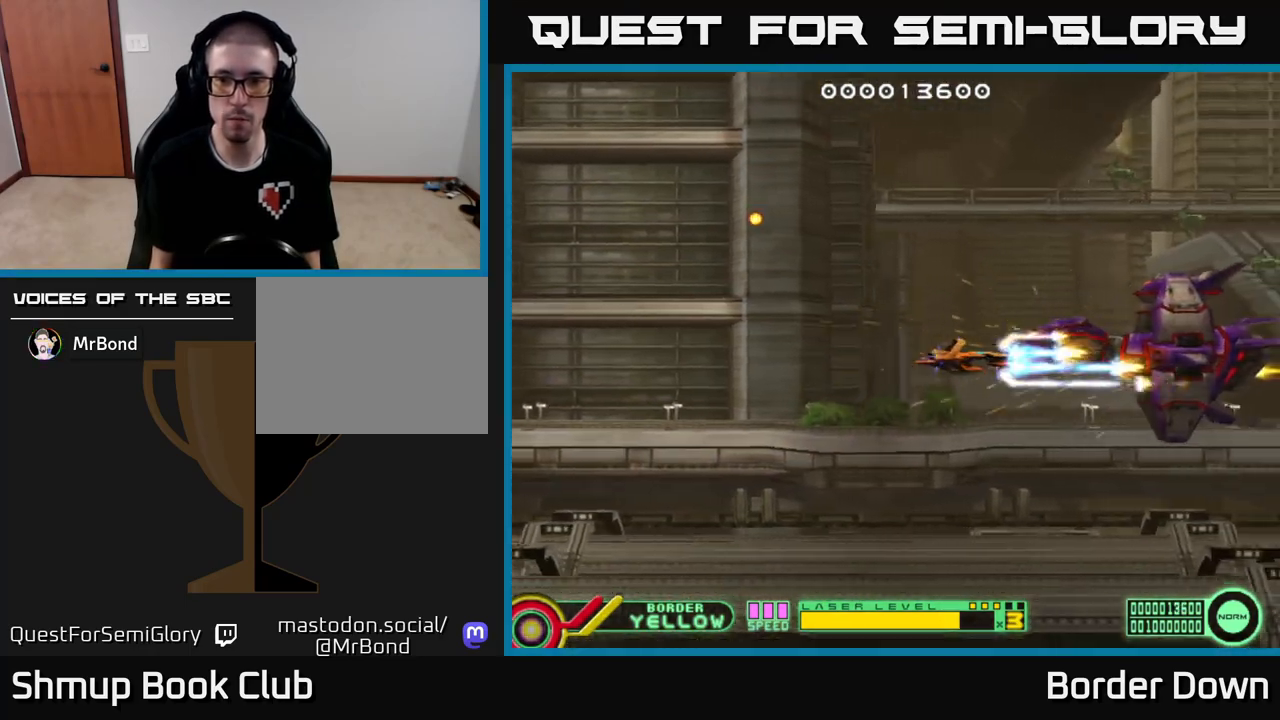
{"buttons": ["A", "DPAD_LEFT"], "left_stick": "down", "right_stick": "center", "events": [[367, "DPAD_LEFT", "down"]]}
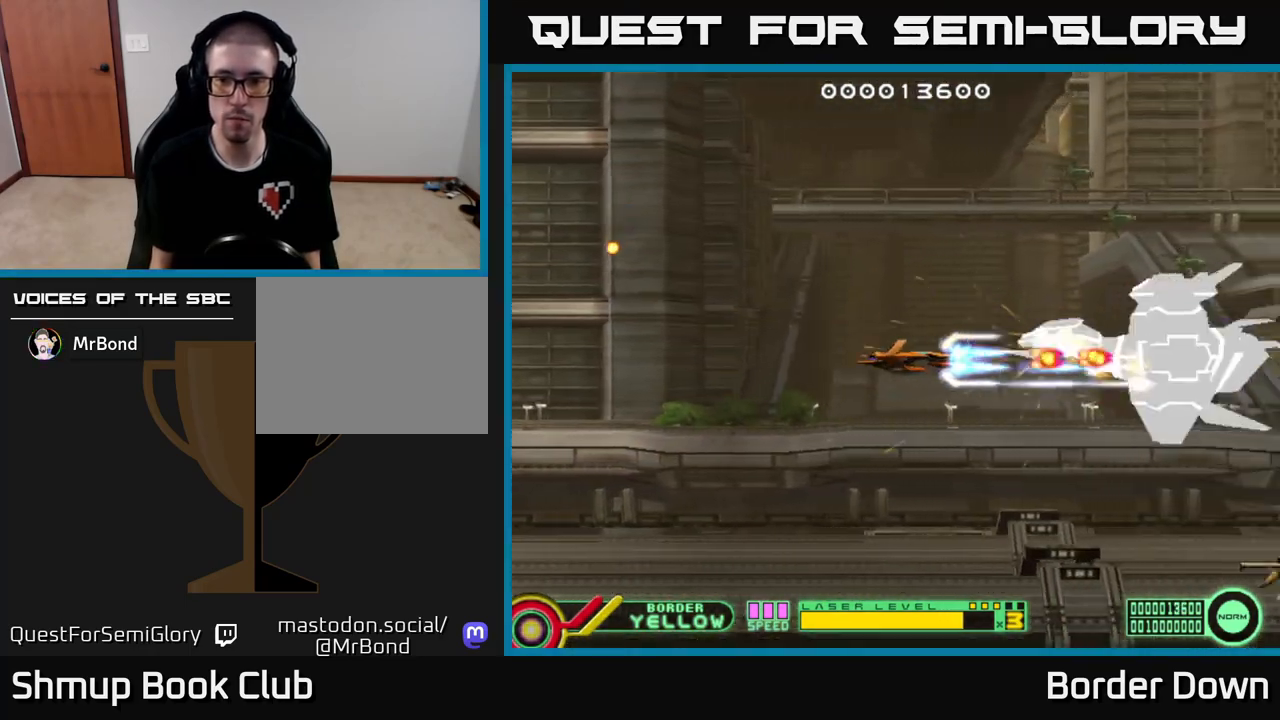
{"buttons": ["A", "DPAD_DOWN", "DPAD_RIGHT"], "left_stick": "down", "right_stick": "center", "events": [[133, "DPAD_LEFT", "up"], [150, "DPAD_DOWN", "down"], [167, "A", "up"], [167, "DPAD_RIGHT", "down"], [217, "A", "down"], [300, "A", "up"], [350, "A", "down"]]}
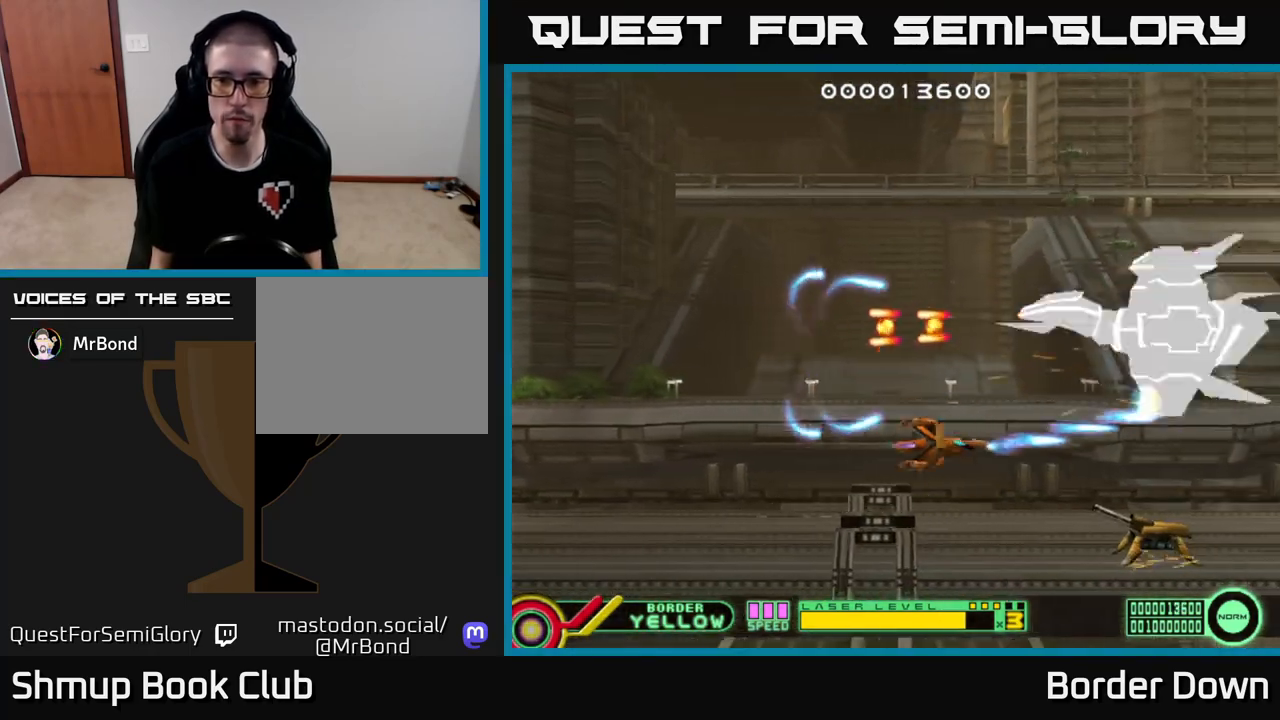
{"buttons": ["A", "DPAD_LEFT"], "left_stick": "down", "right_stick": "center", "events": [[67, "DPAD_RIGHT", "up"], [167, "DPAD_LEFT", "down"], [200, "DPAD_DOWN", "up"]]}
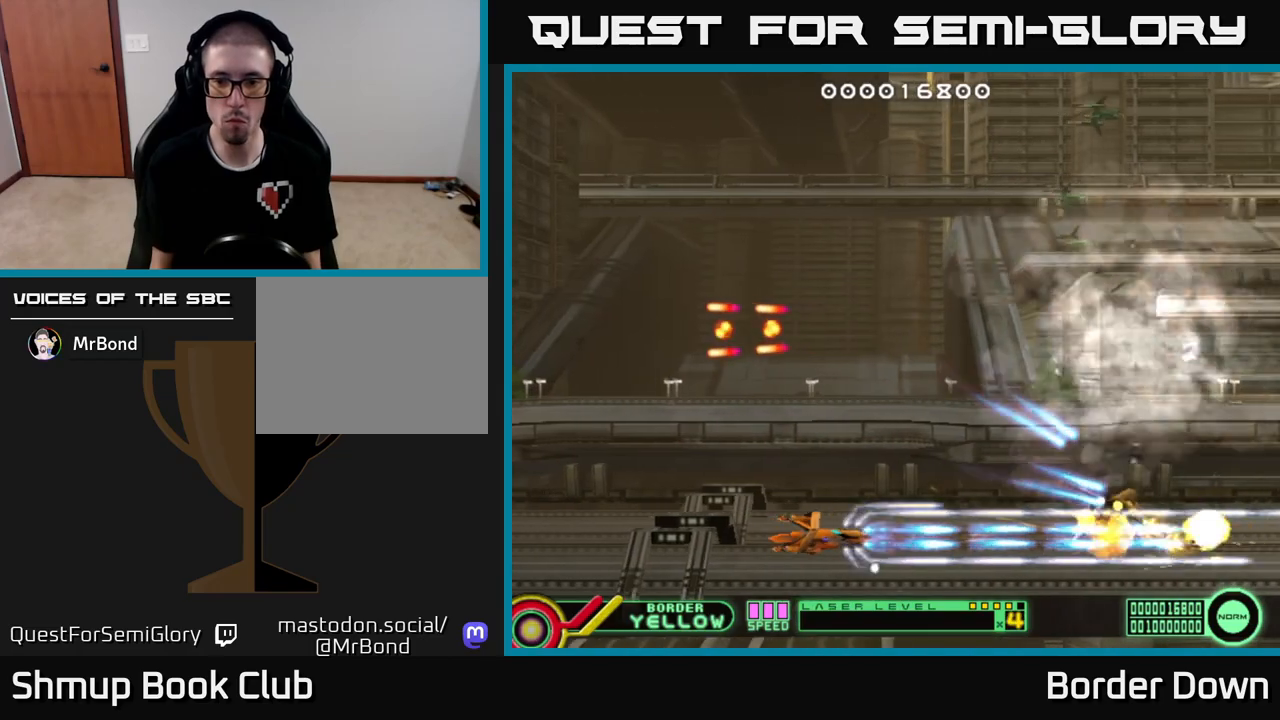
{"buttons": ["A", "DPAD_UP"], "left_stick": "down", "right_stick": "center", "events": [[133, "DPAD_UP", "down"], [150, "DPAD_LEFT", "up"], [167, "DPAD_RIGHT", "down"], [200, "A", "up"], [217, "DPAD_RIGHT", "up"], [283, "A", "down"], [350, "A", "up"], [400, "A", "down"]]}
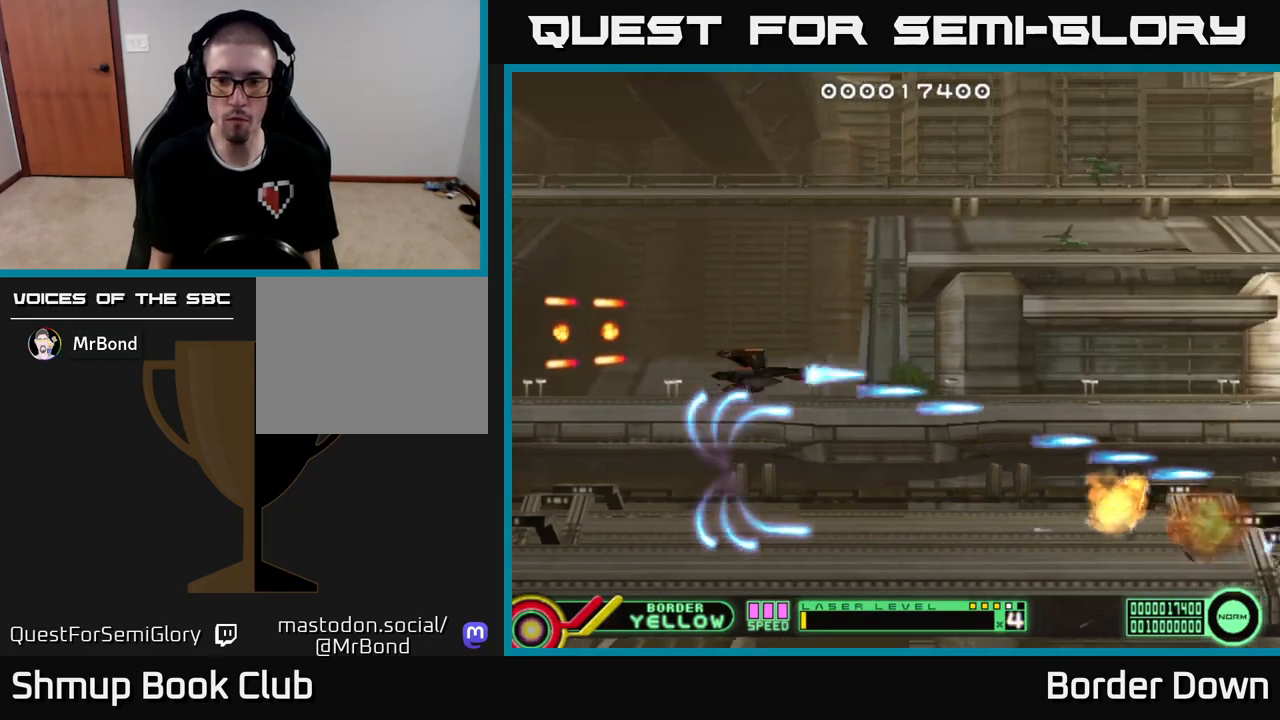
{"buttons": ["DPAD_UP", "DPAD_LEFT"], "left_stick": "down", "right_stick": "center", "events": [[17, "A", "up"], [50, "DPAD_LEFT", "down"]]}
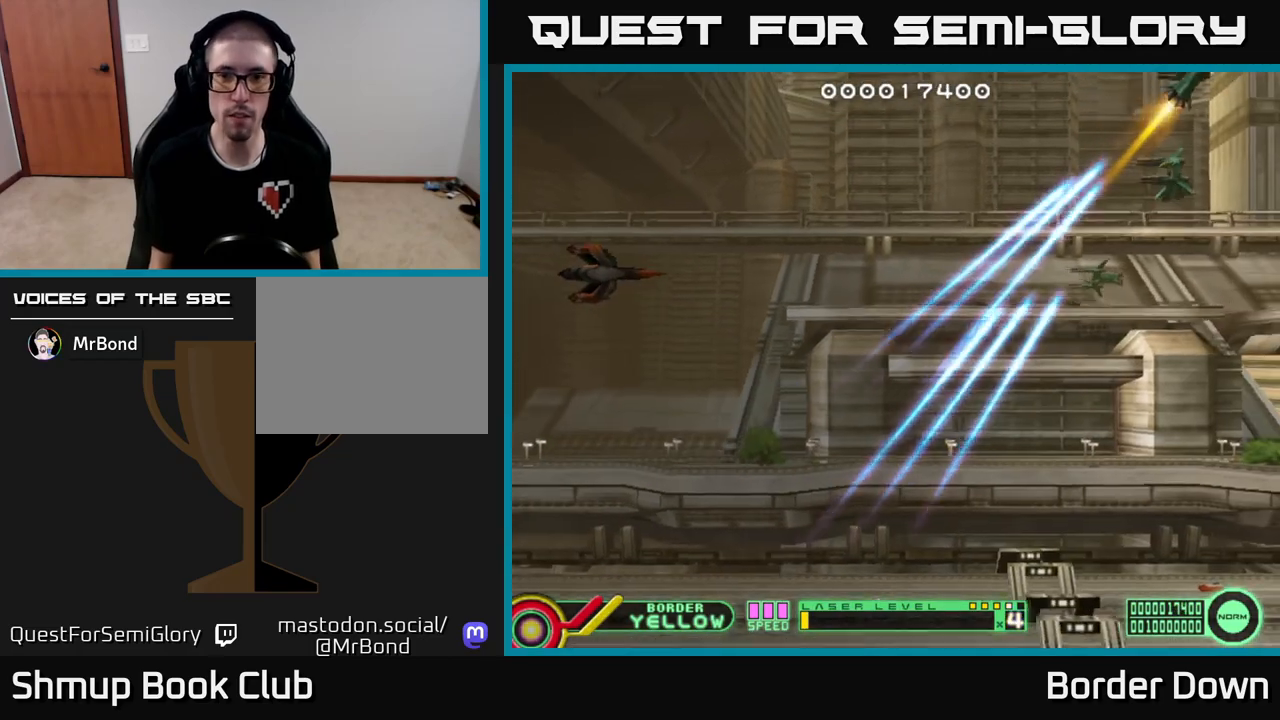
{"buttons": [], "left_stick": "down", "right_stick": "center", "events": [[450, "DPAD_UP", "up"], [483, "DPAD_LEFT", "up"]]}
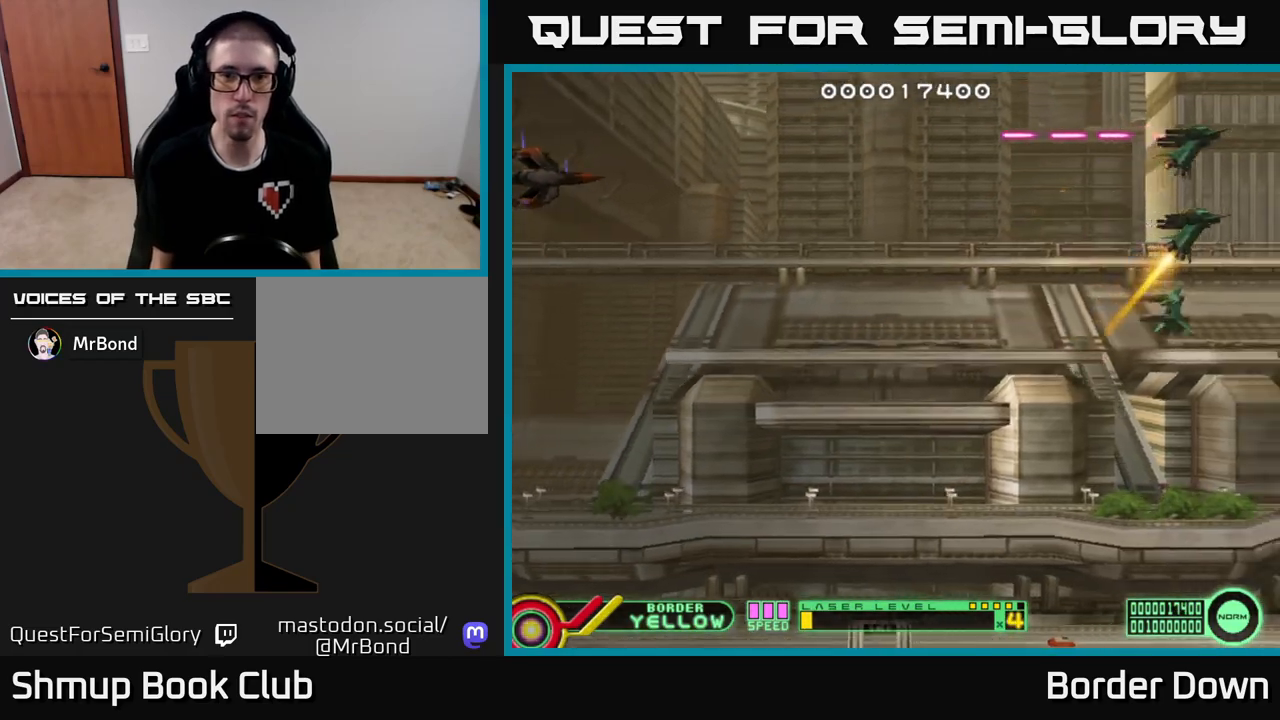
{"buttons": [], "left_stick": "down", "right_stick": "center", "events": [[183, "DPAD_UP", "down"], [233, "DPAD_UP", "up"]]}
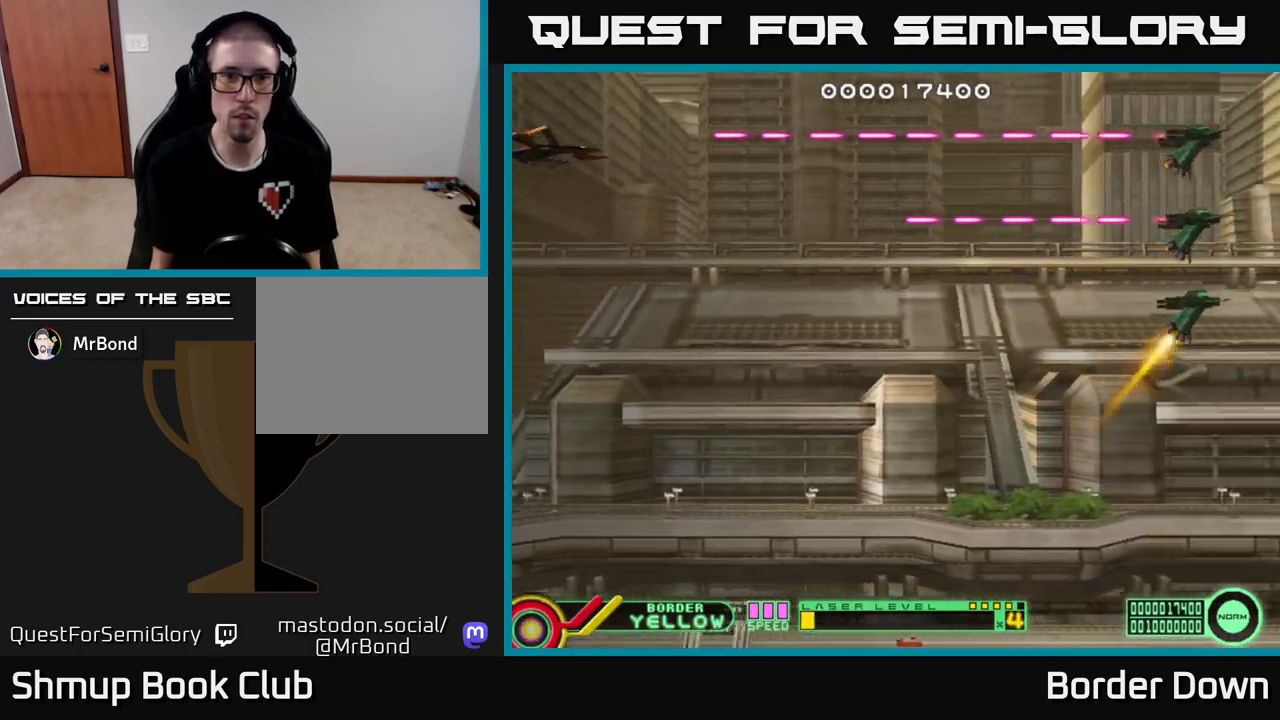
{"buttons": ["B", "DPAD_DOWN"], "left_stick": "down", "right_stick": "center", "events": [[17, "DPAD_UP", "down"], [67, "DPAD_UP", "up"], [100, "B", "down"], [450, "DPAD_DOWN", "down"]]}
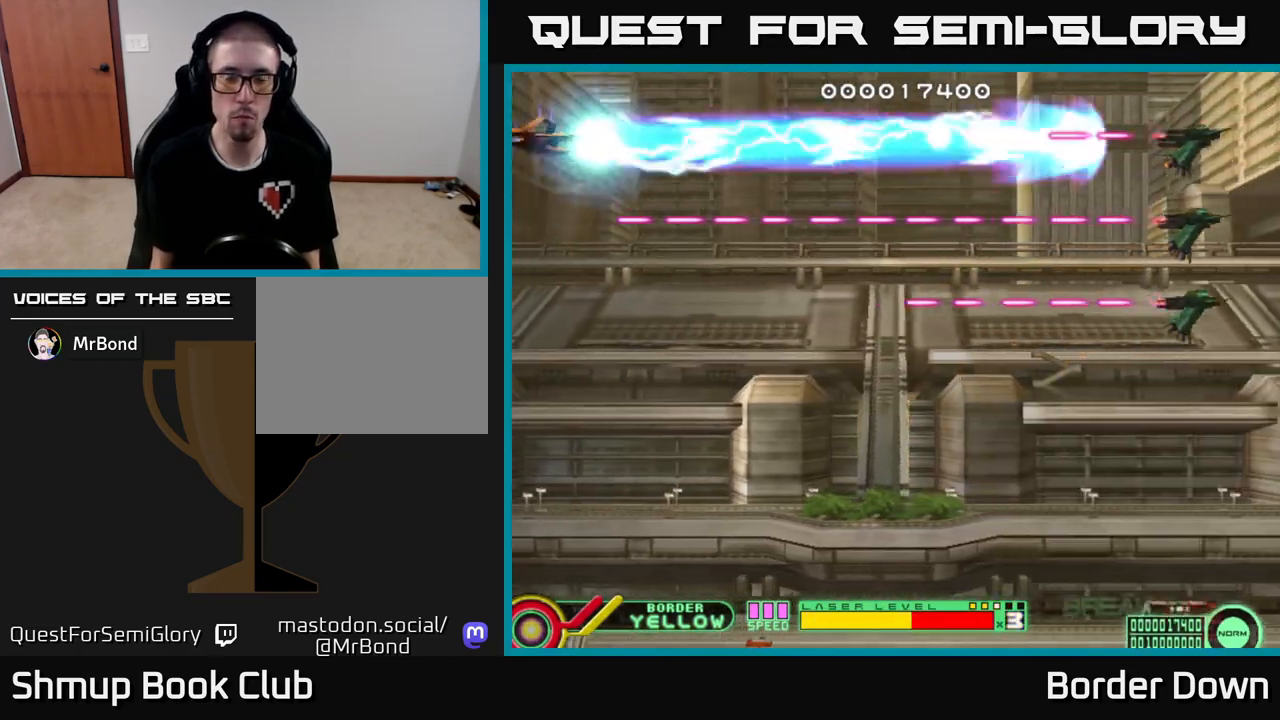
{"buttons": ["B", "DPAD_DOWN"], "left_stick": "down", "right_stick": "center", "events": []}
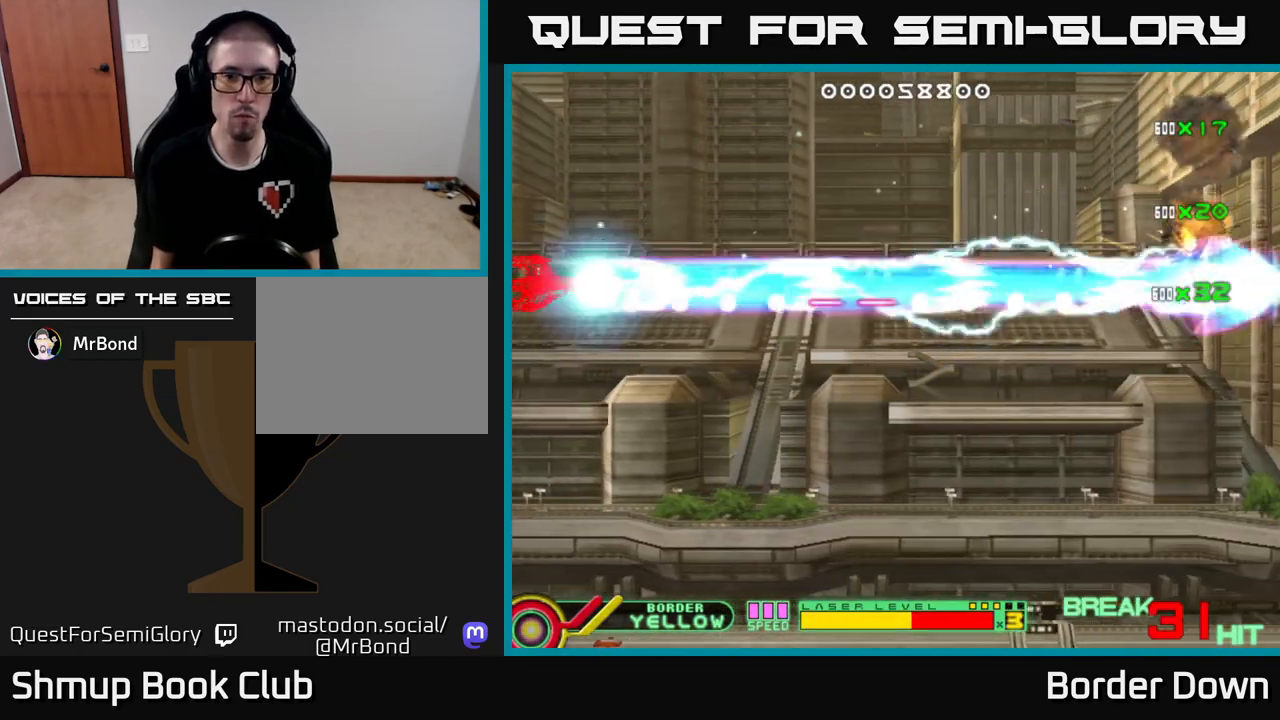
{"buttons": ["A", "DPAD_DOWN"], "left_stick": "down", "right_stick": "center", "events": [[17, "DPAD_RIGHT", "down"], [250, "B", "up"], [300, "A", "down"], [317, "DPAD_RIGHT", "up"], [383, "A", "up"], [450, "A", "down"]]}
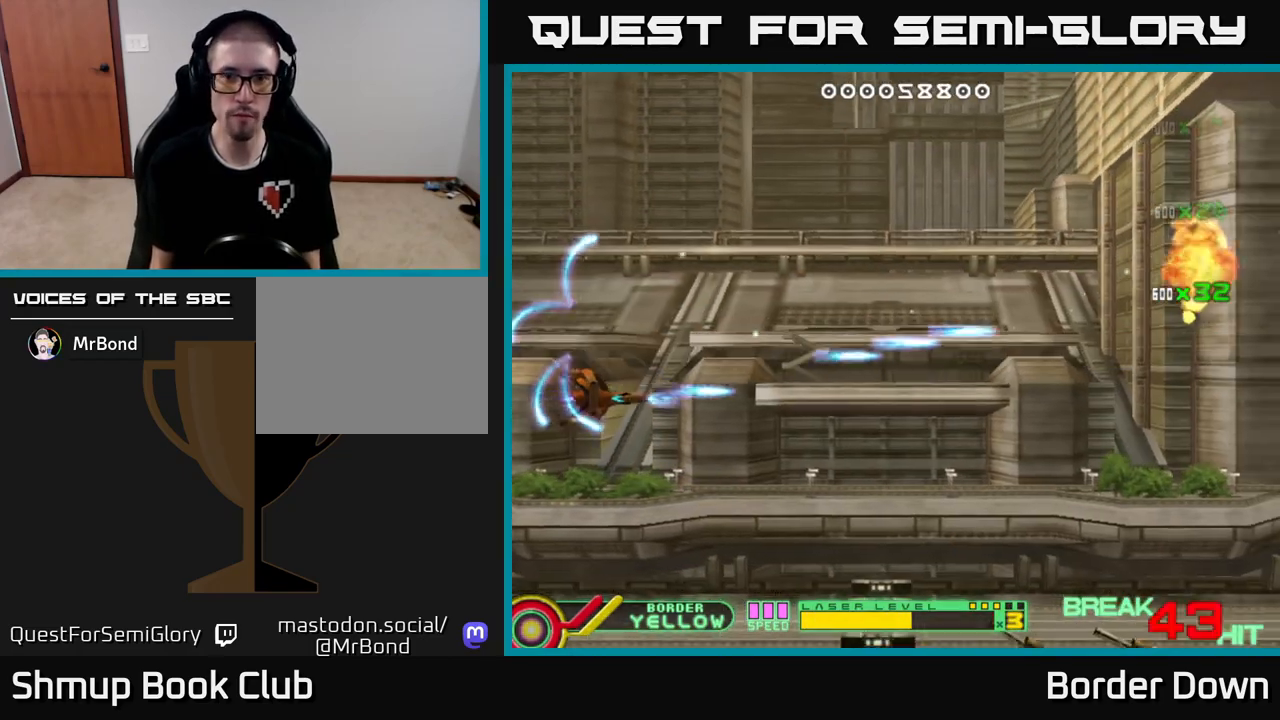
{"buttons": ["A", "DPAD_DOWN"], "left_stick": "down", "right_stick": "center", "events": [[17, "A", "up"], [67, "A", "down"]]}
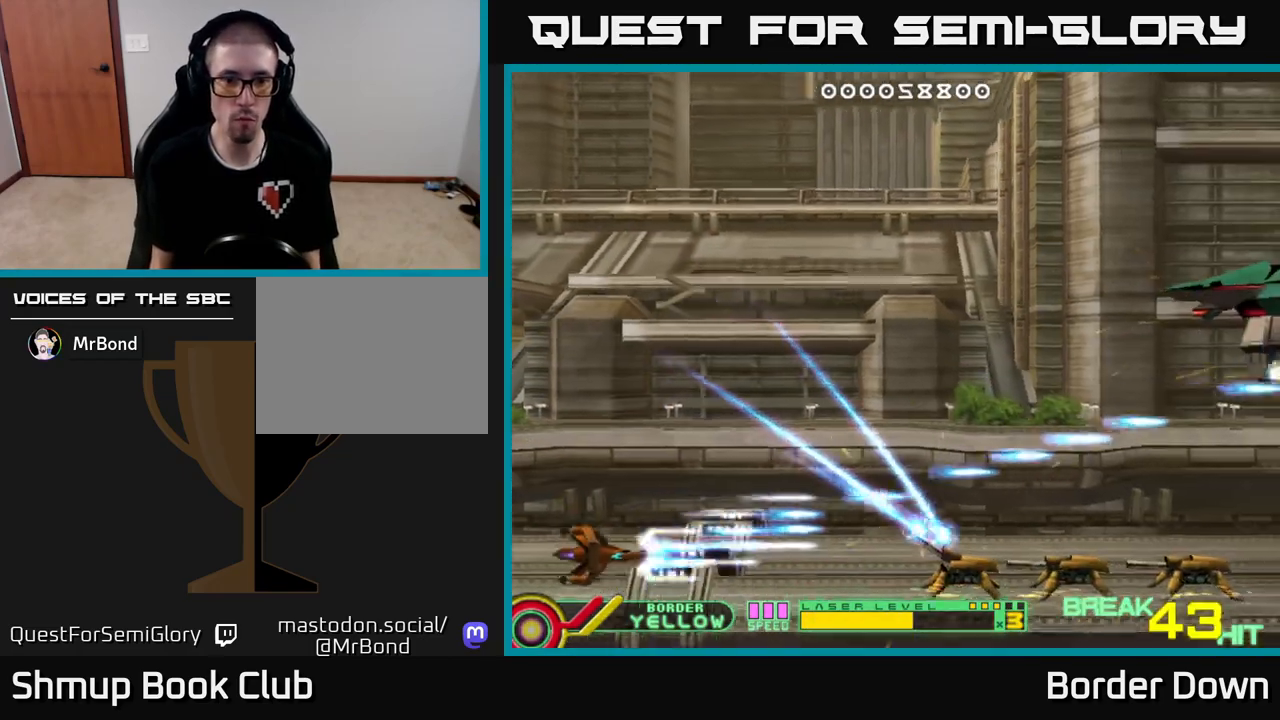
{"buttons": ["DPAD_UP", "DPAD_RIGHT"], "left_stick": "down", "right_stick": "center", "events": [[67, "DPAD_DOWN", "up"], [67, "DPAD_RIGHT", "down"], [100, "DPAD_UP", "down"], [350, "DPAD_RIGHT", "up"], [467, "DPAD_RIGHT", "down"], [483, "A", "up"]]}
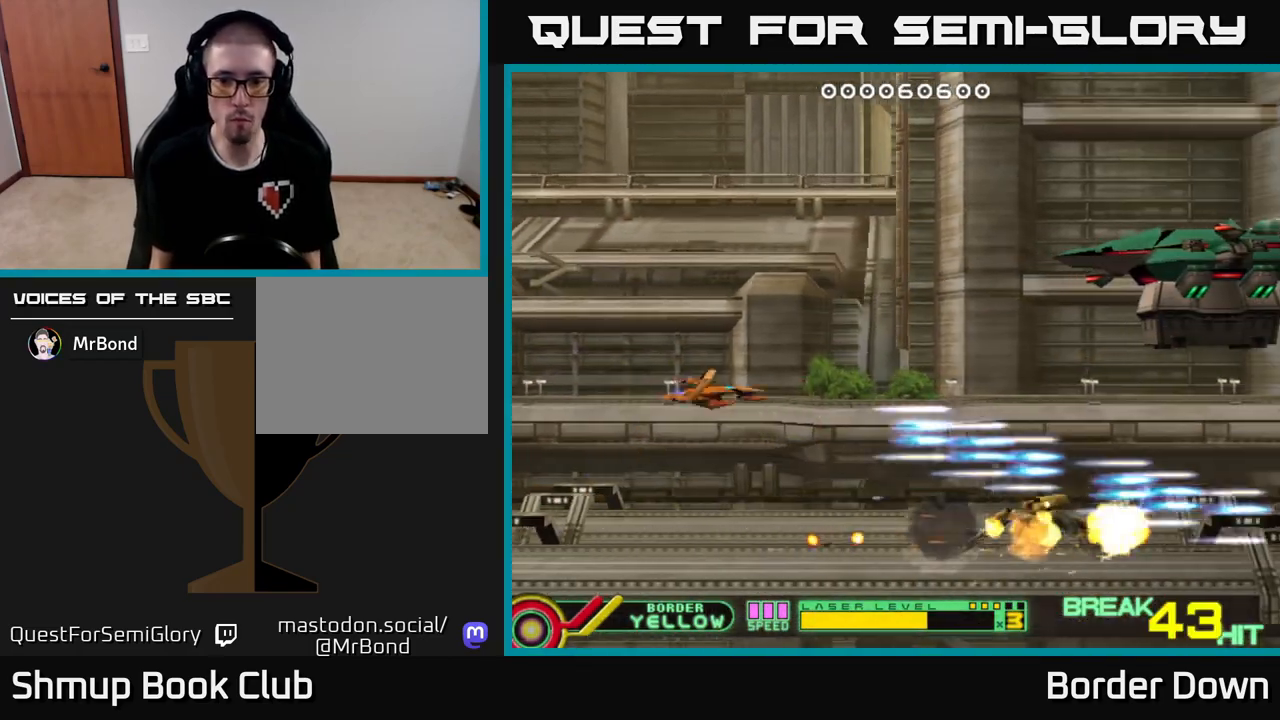
{"buttons": ["A", "DPAD_RIGHT"], "left_stick": "down", "right_stick": "center", "events": [[50, "A", "down"], [150, "A", "up"], [183, "A", "down"], [450, "DPAD_UP", "up"]]}
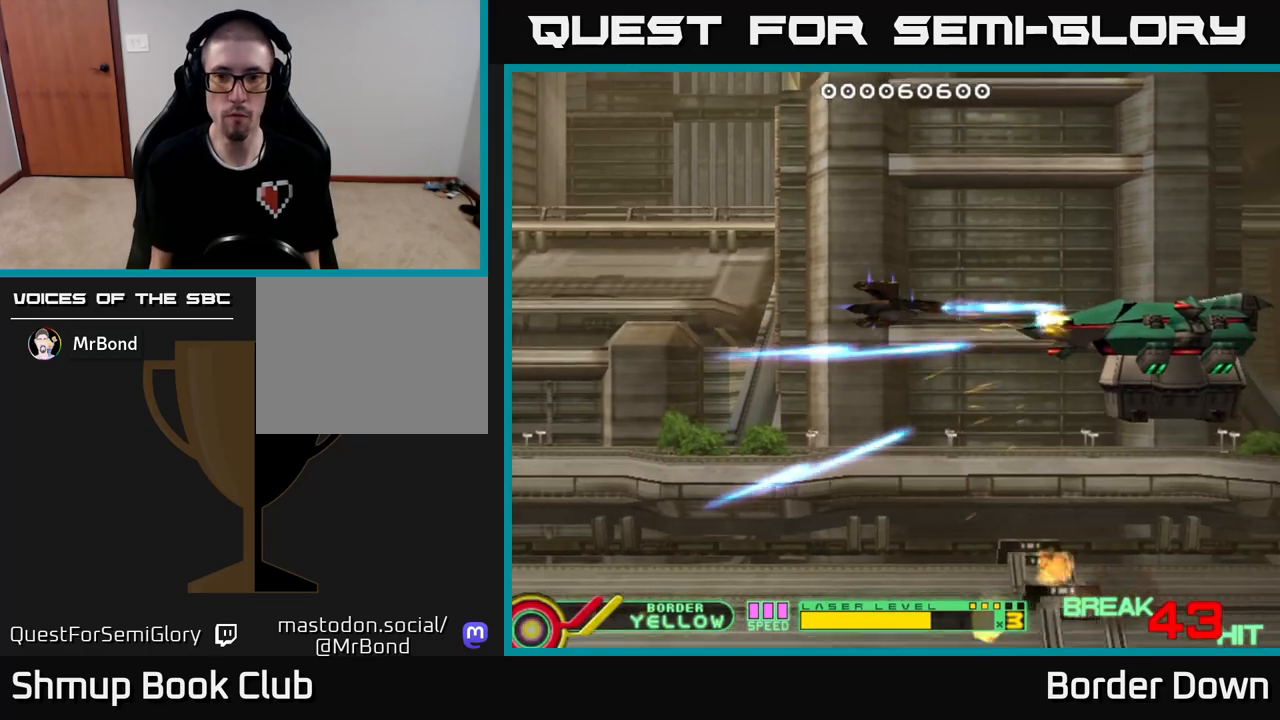
{"buttons": ["A"], "left_stick": "down", "right_stick": "center", "events": [[17, "DPAD_DOWN", "down"], [50, "DPAD_RIGHT", "up"], [67, "DPAD_DOWN", "up"], [267, "DPAD_DOWN", "down"], [317, "DPAD_LEFT", "down"], [333, "DPAD_DOWN", "up"], [367, "DPAD_LEFT", "up"]]}
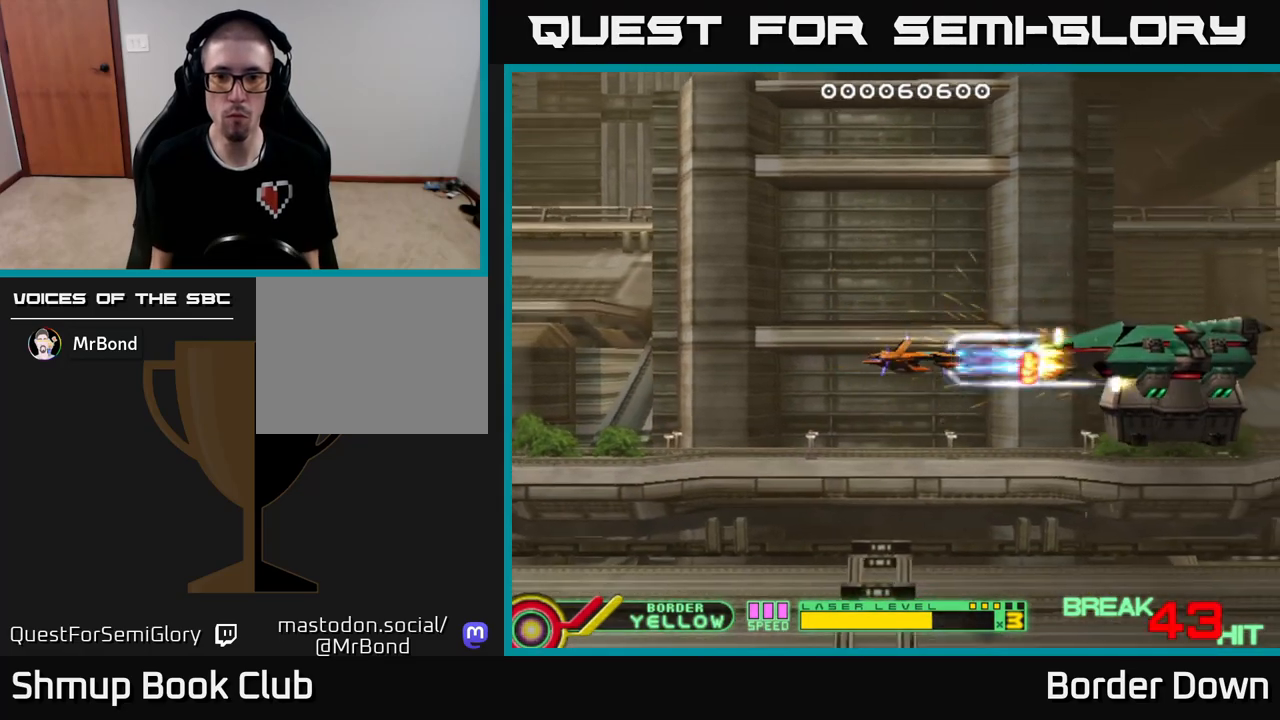
{"buttons": ["A", "DPAD_DOWN"], "left_stick": "down", "right_stick": "center", "events": [[83, "DPAD_LEFT", "down"], [483, "DPAD_LEFT", "up"], [500, "DPAD_DOWN", "down"]]}
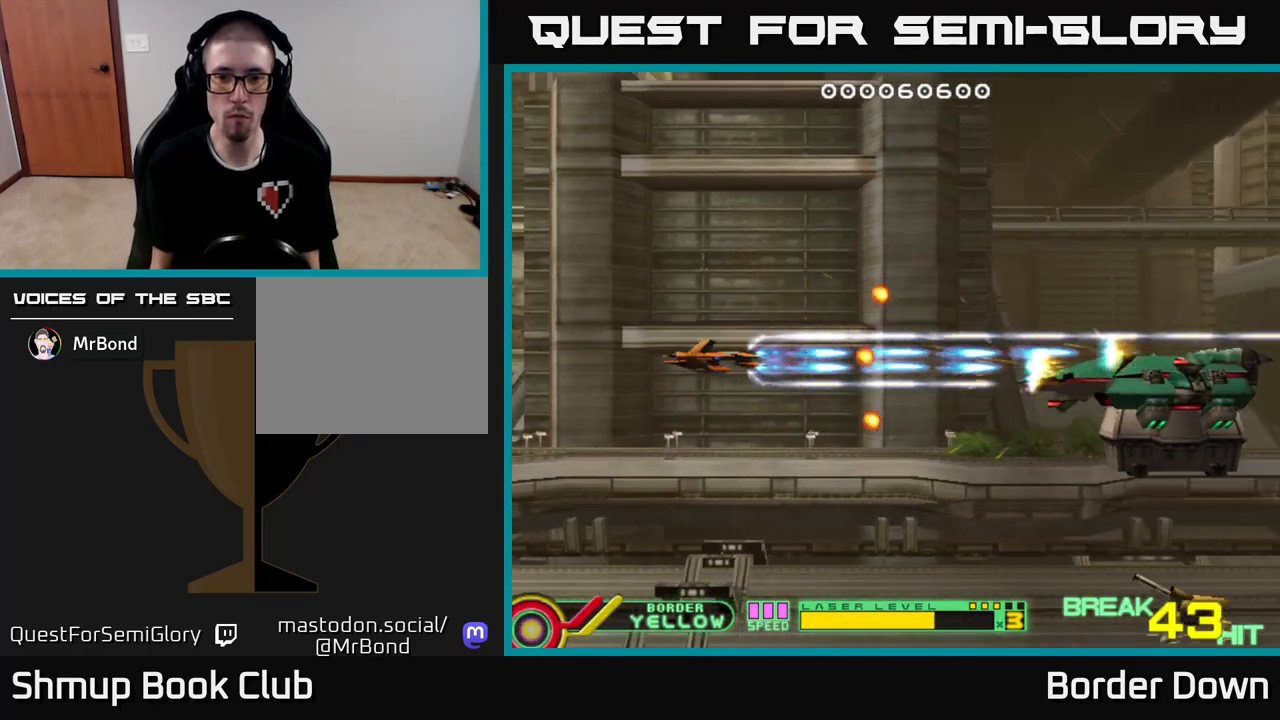
{"buttons": ["A", "DPAD_DOWN"], "left_stick": "down", "right_stick": "center", "events": [[17, "DPAD_RIGHT", "down"], [83, "DPAD_DOWN", "up"], [483, "DPAD_DOWN", "down"], [483, "DPAD_RIGHT", "up"]]}
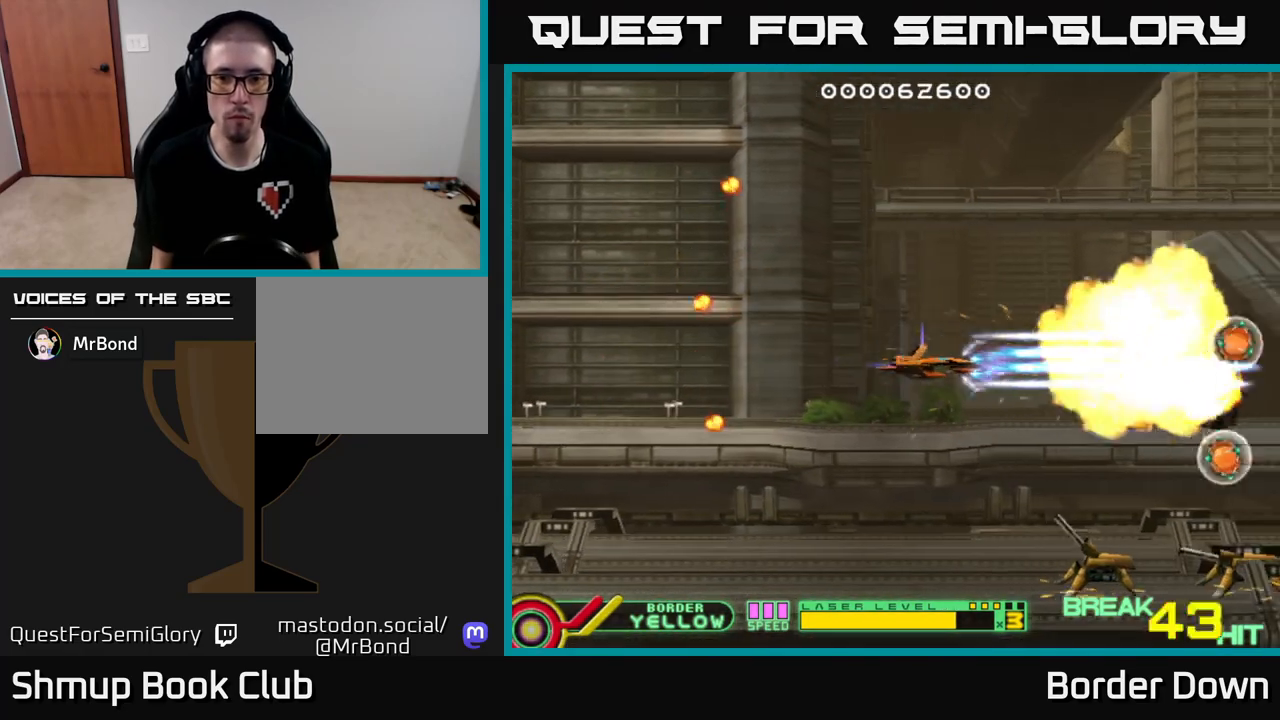
{"buttons": ["A", "DPAD_DOWN"], "left_stick": "down", "right_stick": "center", "events": [[17, "DPAD_LEFT", "down"], [50, "DPAD_DOWN", "up"], [250, "DPAD_DOWN", "down"], [317, "DPAD_LEFT", "up"]]}
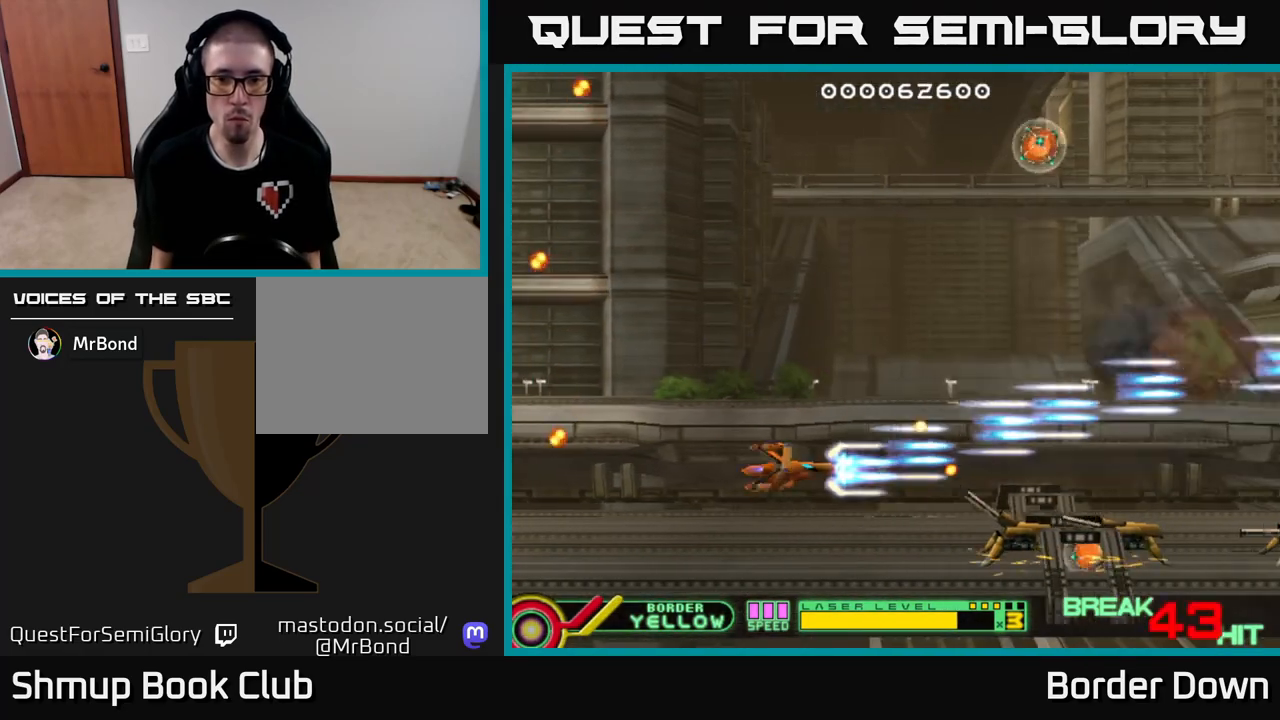
{"buttons": ["DPAD_UP", "DPAD_RIGHT"], "left_stick": "down", "right_stick": "center", "events": [[67, "DPAD_LEFT", "down"], [83, "DPAD_DOWN", "up"], [350, "DPAD_LEFT", "up"], [450, "DPAD_UP", "down"], [467, "DPAD_RIGHT", "down"], [500, "A", "up"]]}
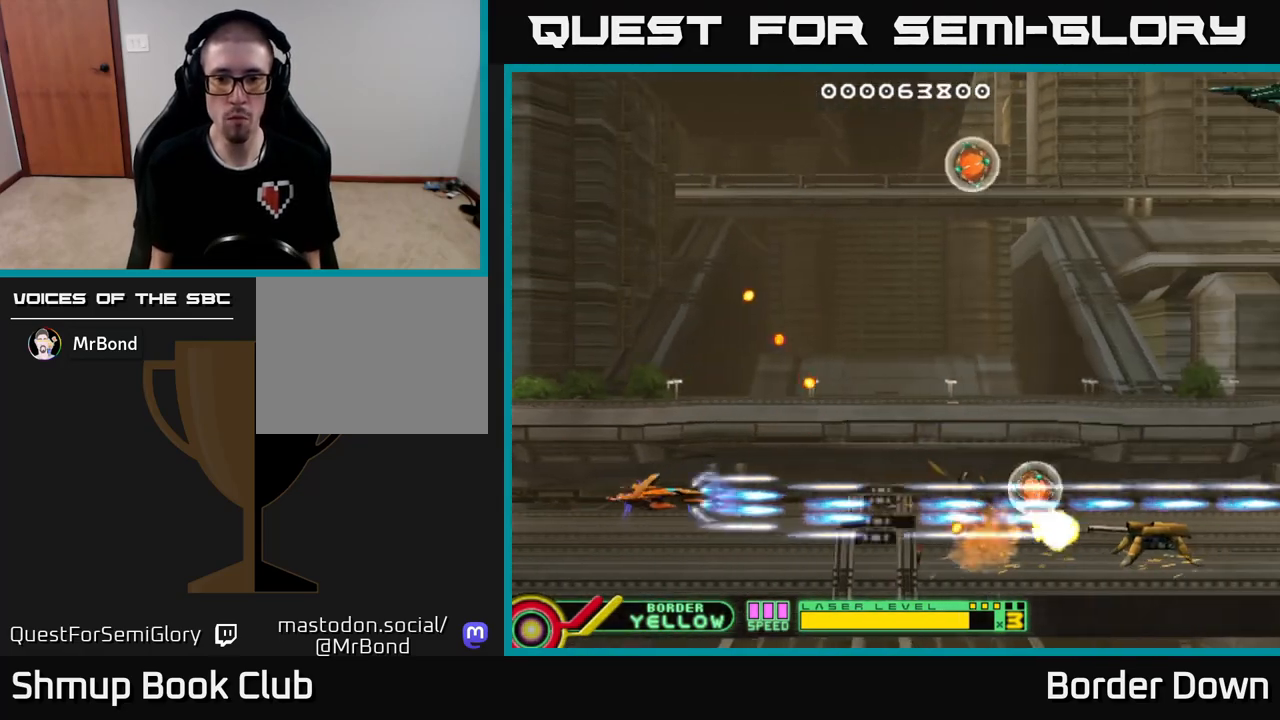
{"buttons": ["A", "DPAD_UP", "DPAD_RIGHT"], "left_stick": "down", "right_stick": "center", "events": [[67, "A", "down"], [150, "A", "up"], [217, "A", "down"], [267, "A", "up"], [350, "A", "down"], [417, "A", "up"], [483, "A", "down"]]}